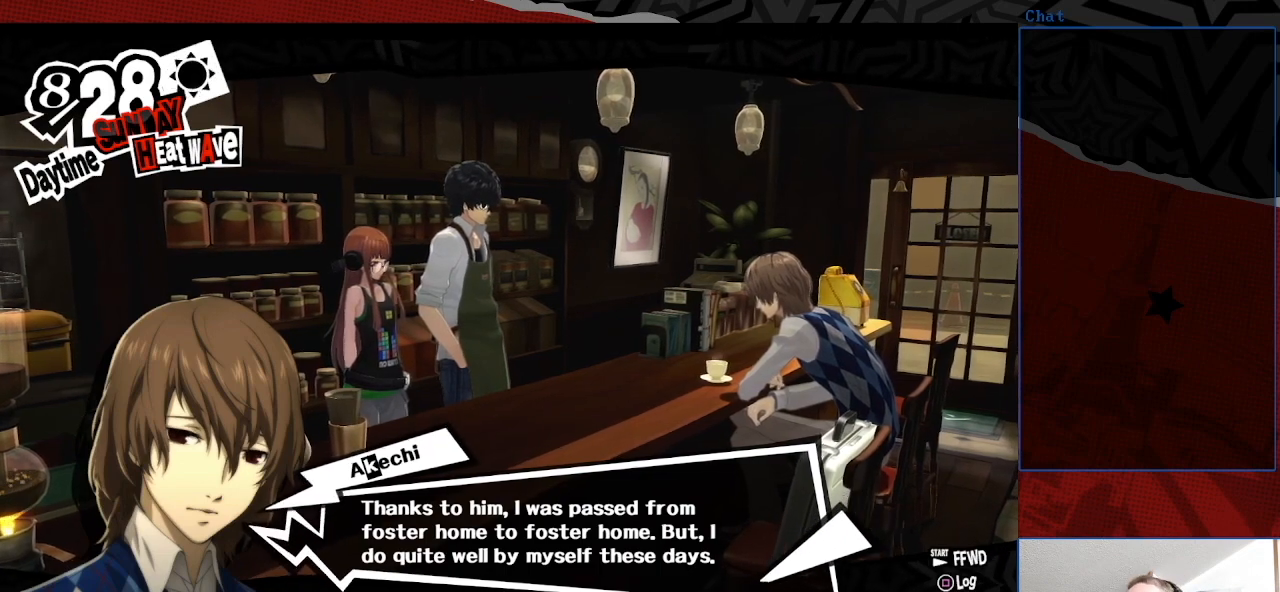
Gameplay with a controller (PlayStation layout); each line is a JSON object with the inputs held at the frame after it. "events" lists button and stick changes between this image and that frame as [ms after this image, input, new state], when the widget could be followed in between. Not read: L3 R3.
{"buttons": [], "left_stick": "center", "right_stick": "center", "events": [[233, "CROSS", "down"], [400, "CROSS", "up"]]}
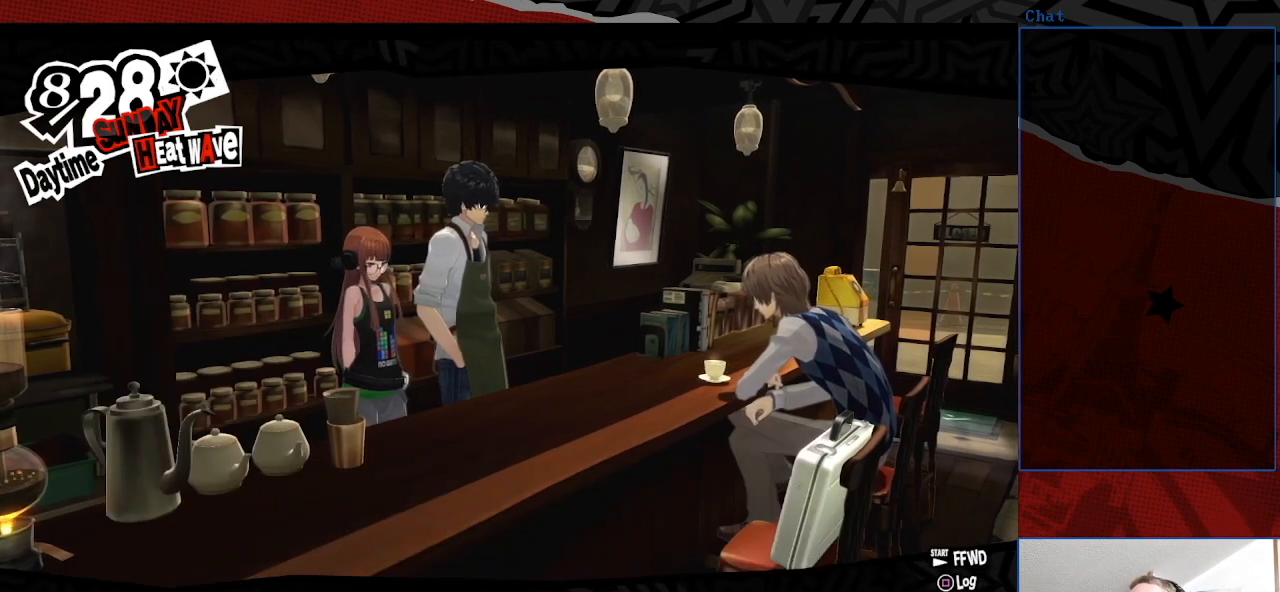
{"buttons": [], "left_stick": "center", "right_stick": "center", "events": []}
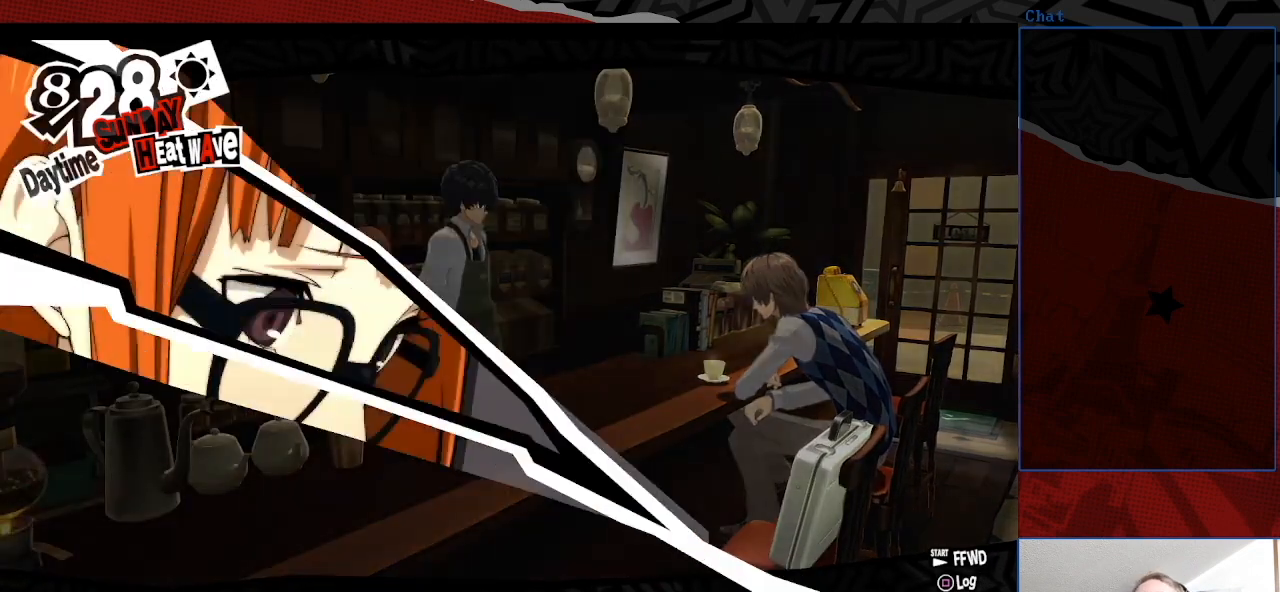
{"buttons": [], "left_stick": "center", "right_stick": "center", "events": []}
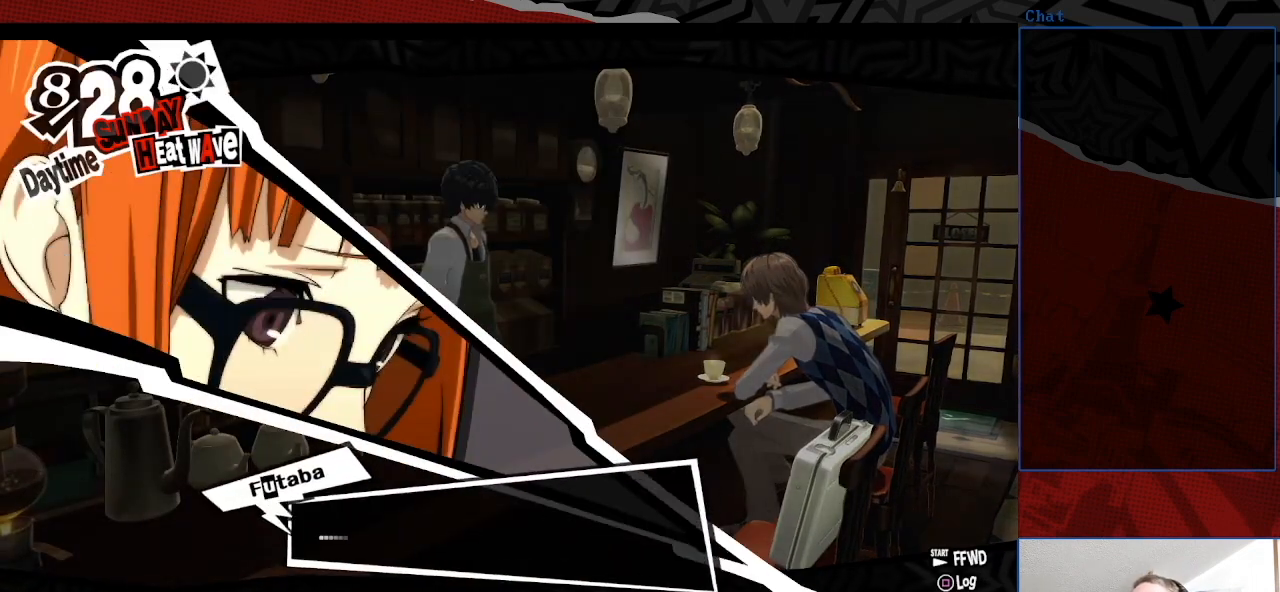
{"buttons": [], "left_stick": "center", "right_stick": "center", "events": []}
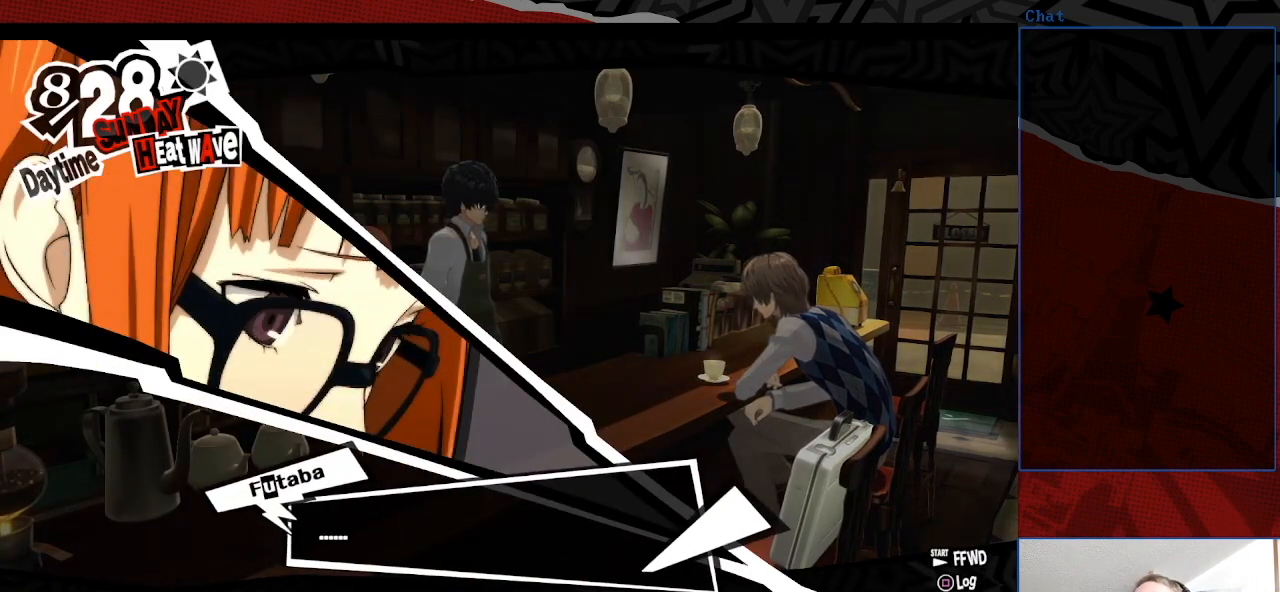
{"buttons": [], "left_stick": "center", "right_stick": "center", "events": []}
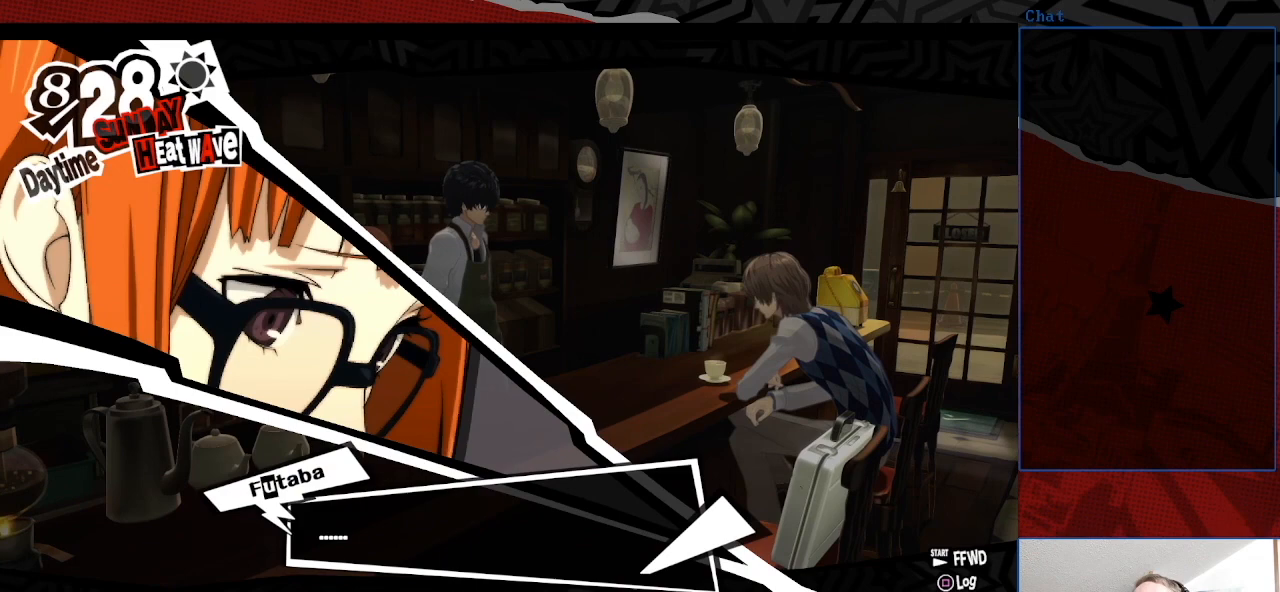
{"buttons": [], "left_stick": "center", "right_stick": "center", "events": []}
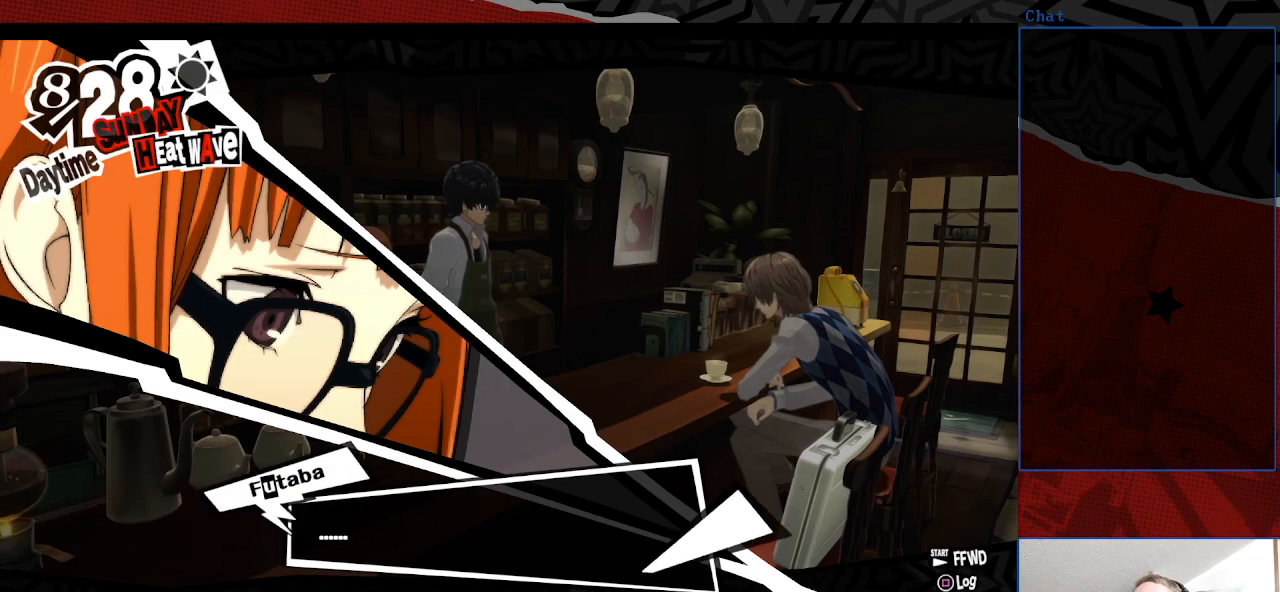
{"buttons": [], "left_stick": "center", "right_stick": "center", "events": [[167, "CROSS", "down"], [300, "CROSS", "up"]]}